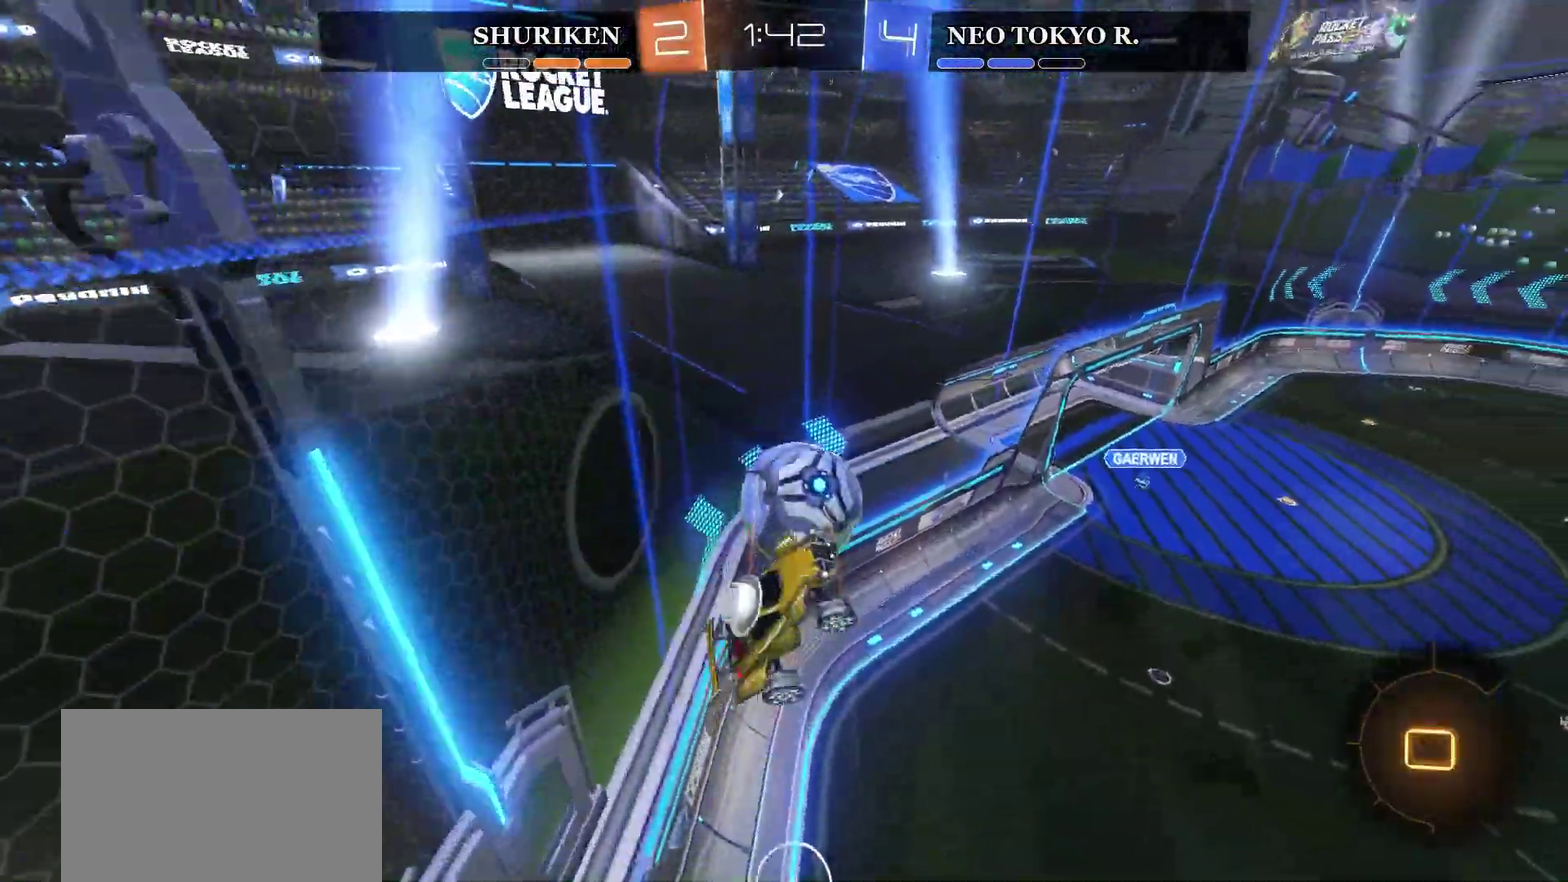
Gameplay with a controller (PlayStation layout); each line is a JSON object with the inputs held at the frame after it. "events" lists button and stick changes between this image and that frame as [ms after this image, input, new state], when the widget could be followed in between. Not read: L1.
{"buttons": ["R2"], "left_stick": "right", "right_stick": "center", "events": [[334, "left_stick", "center"], [484, "left_stick", "right"]]}
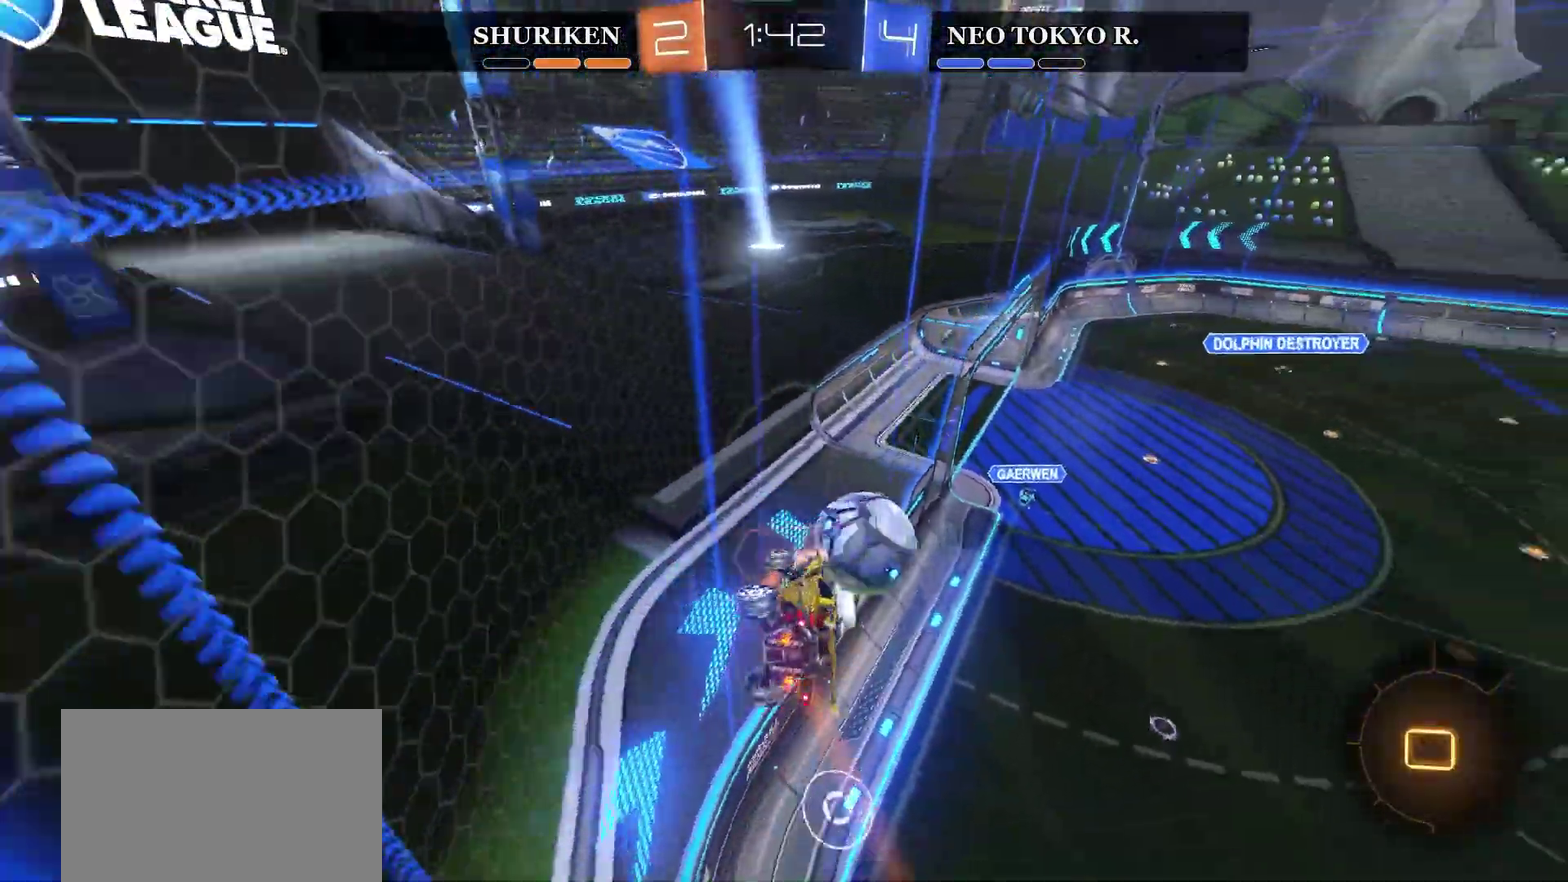
{"buttons": ["CROSS", "R2"], "left_stick": "down-left", "right_stick": "center", "events": [[301, "CROSS", "down"], [334, "left_stick", "down-left"]]}
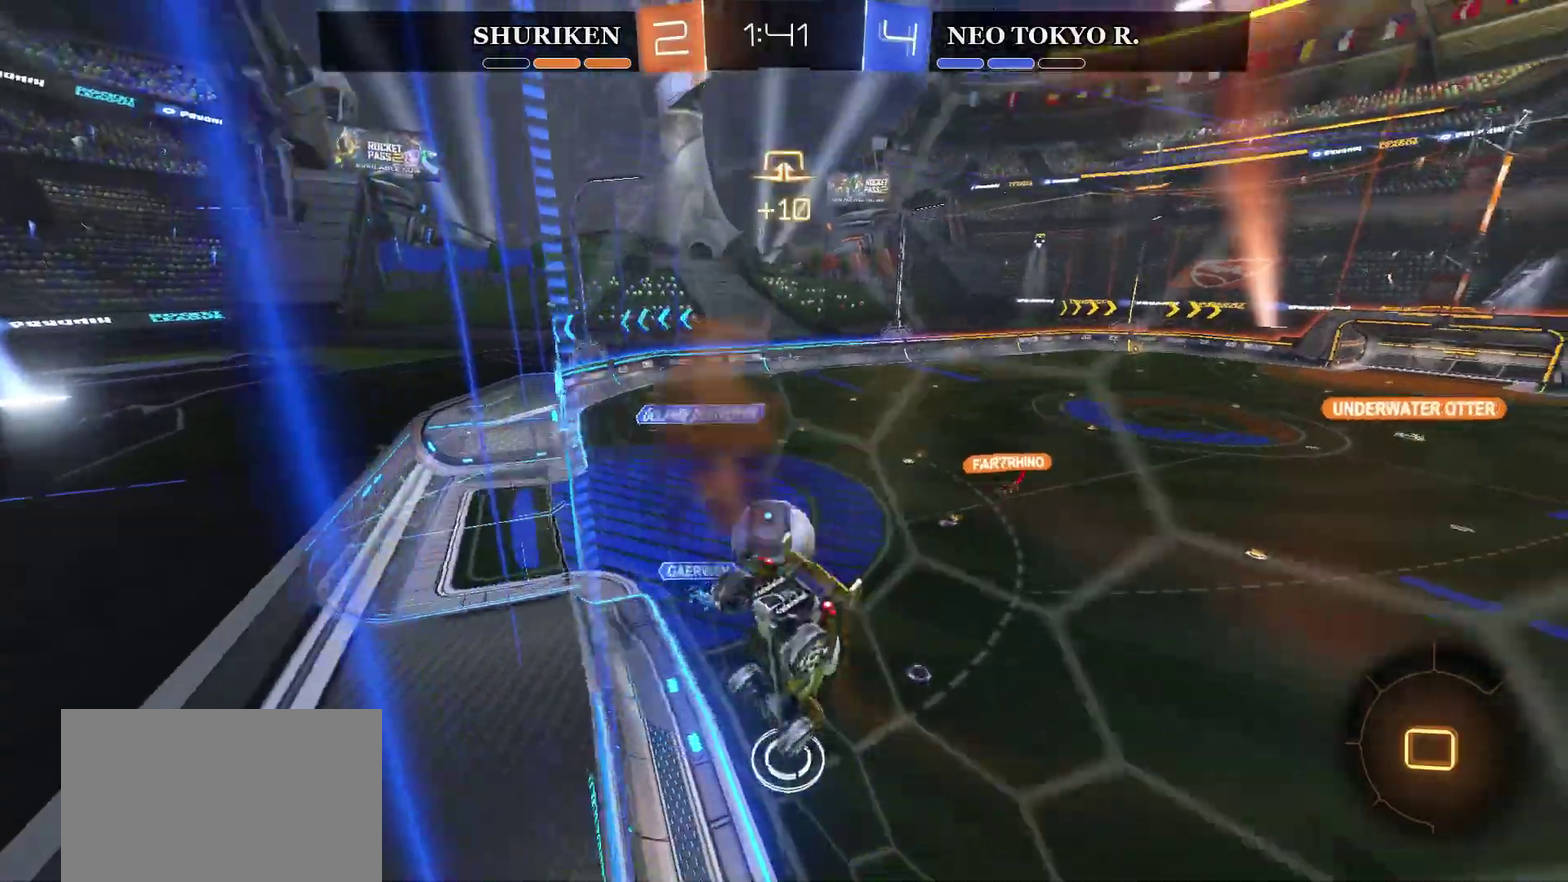
{"buttons": ["R2"], "left_stick": "down", "right_stick": "center", "events": [[33, "CROSS", "up"], [67, "left_stick", "center"], [233, "left_stick", "down-left"], [317, "left_stick", "down"]]}
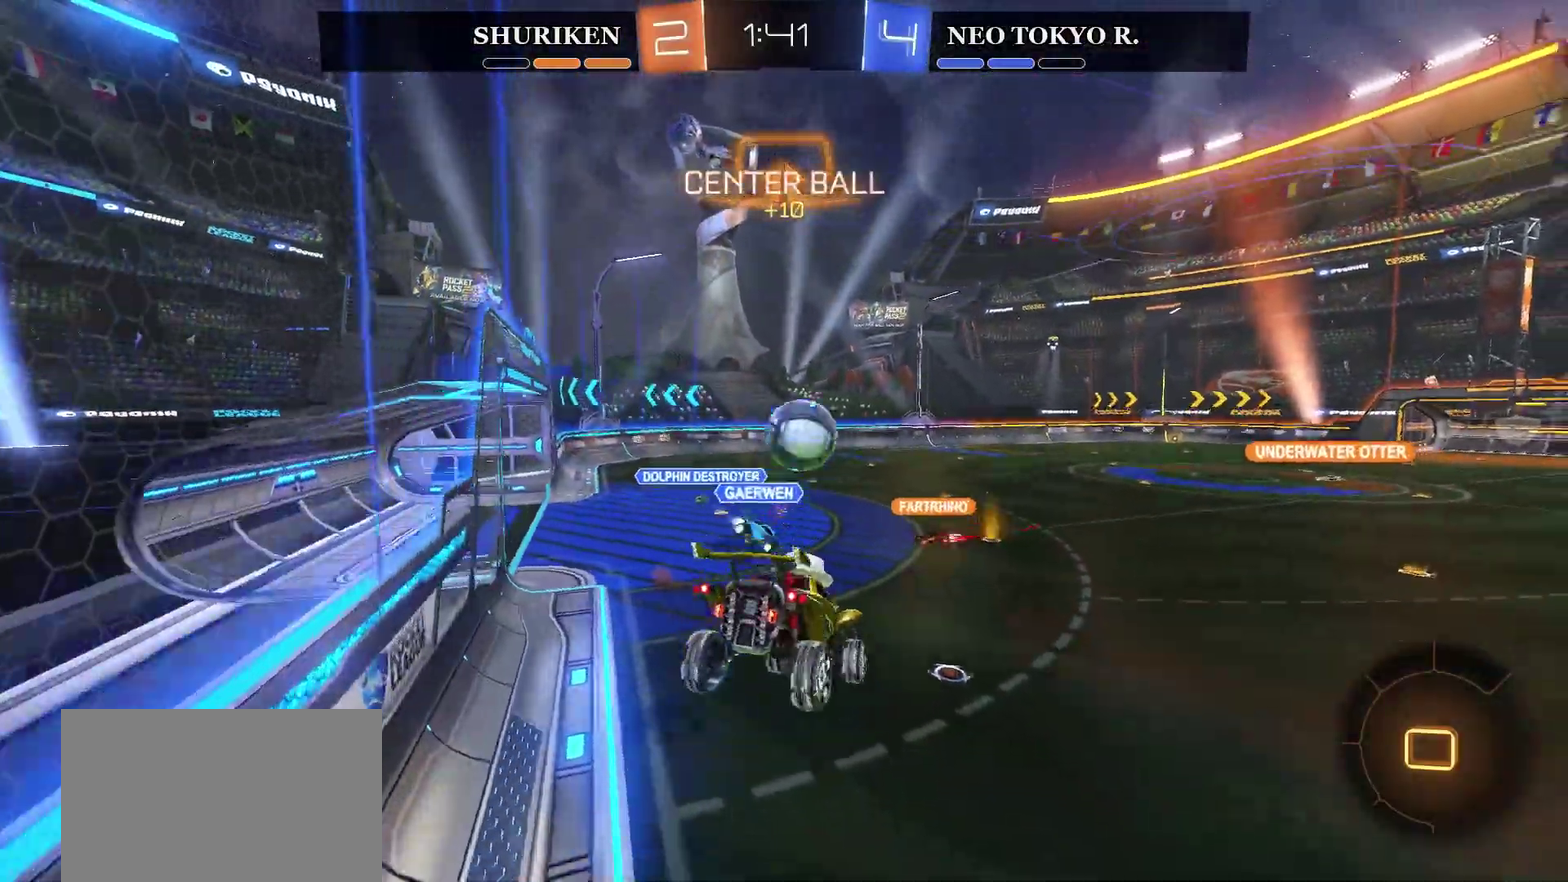
{"buttons": ["R2"], "left_stick": "up", "right_stick": "center", "events": [[67, "left_stick", "center"], [284, "left_stick", "up"], [367, "CROSS", "down"], [451, "CROSS", "up"]]}
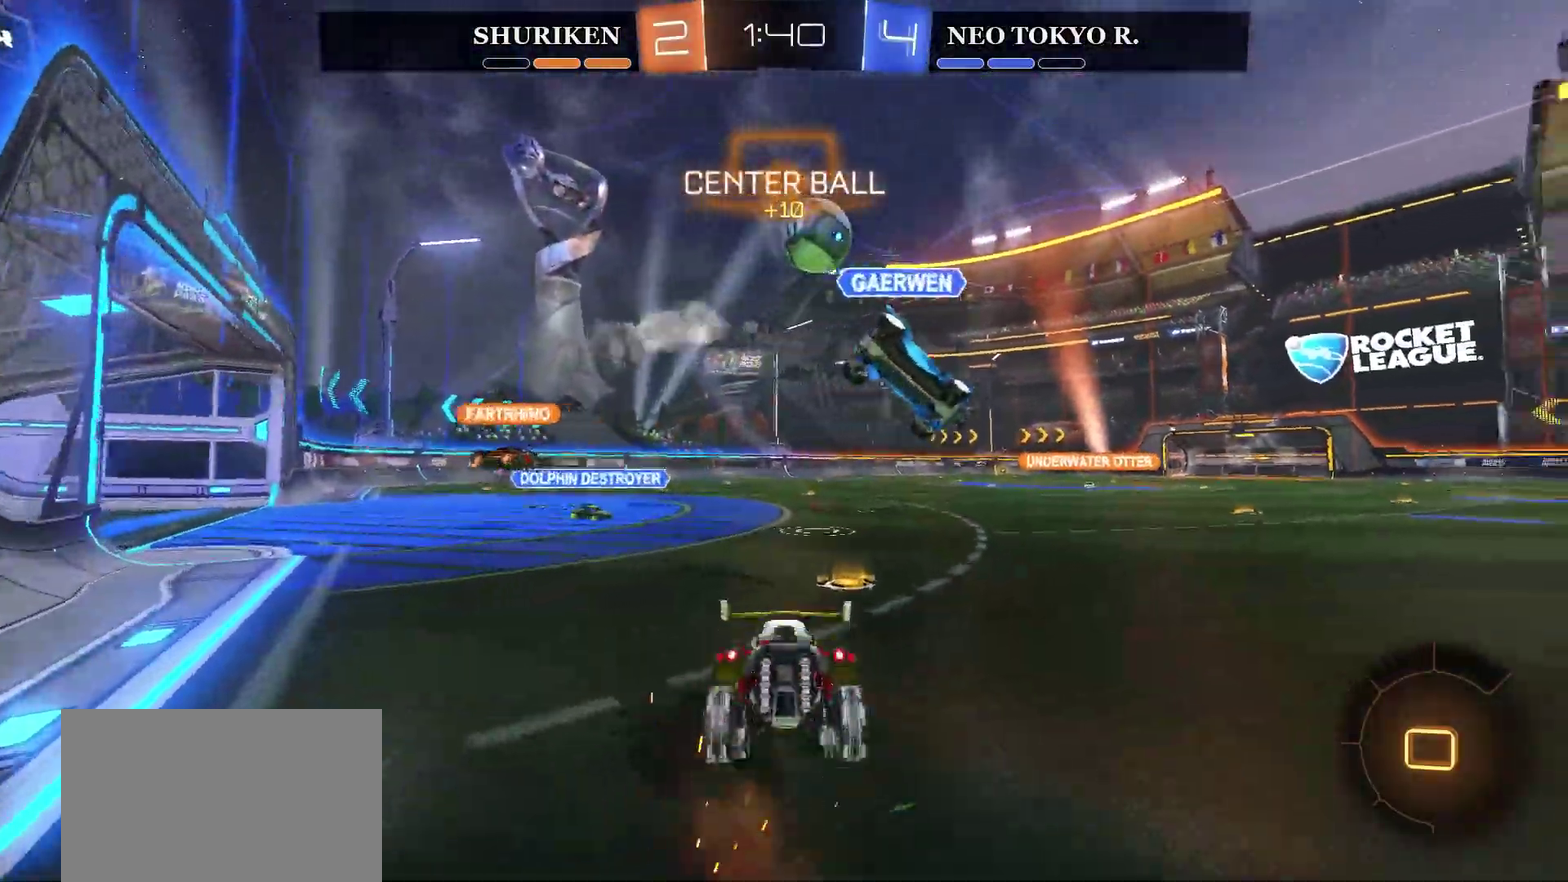
{"buttons": ["R2"], "left_stick": "center", "right_stick": "center", "events": [[17, "CROSS", "down"], [300, "CROSS", "up"], [317, "left_stick", "center"]]}
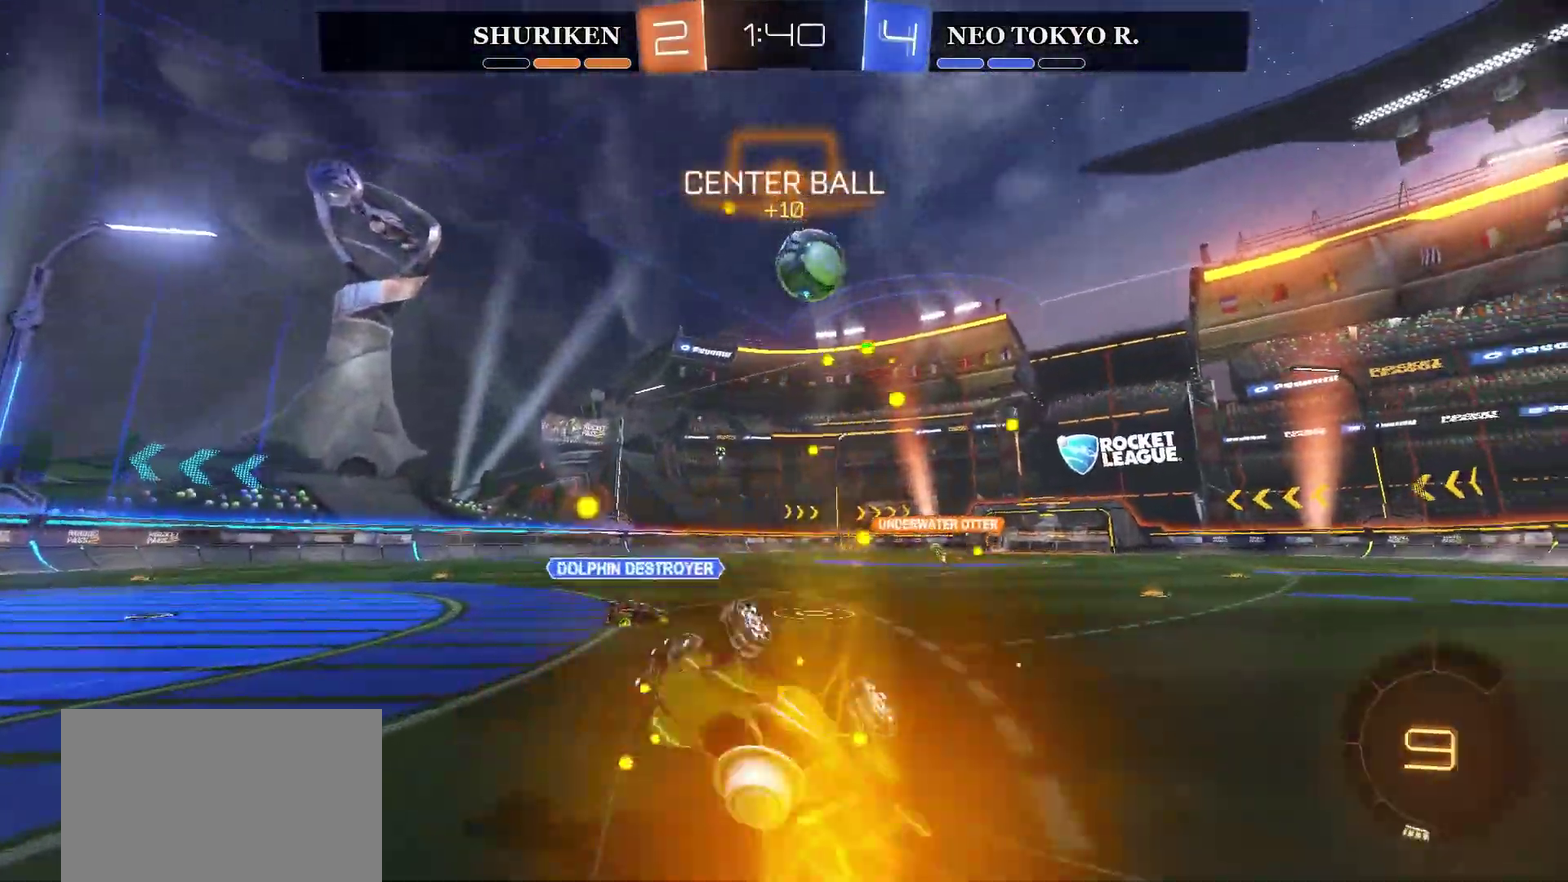
{"buttons": ["R2"], "left_stick": "center", "right_stick": "center", "events": []}
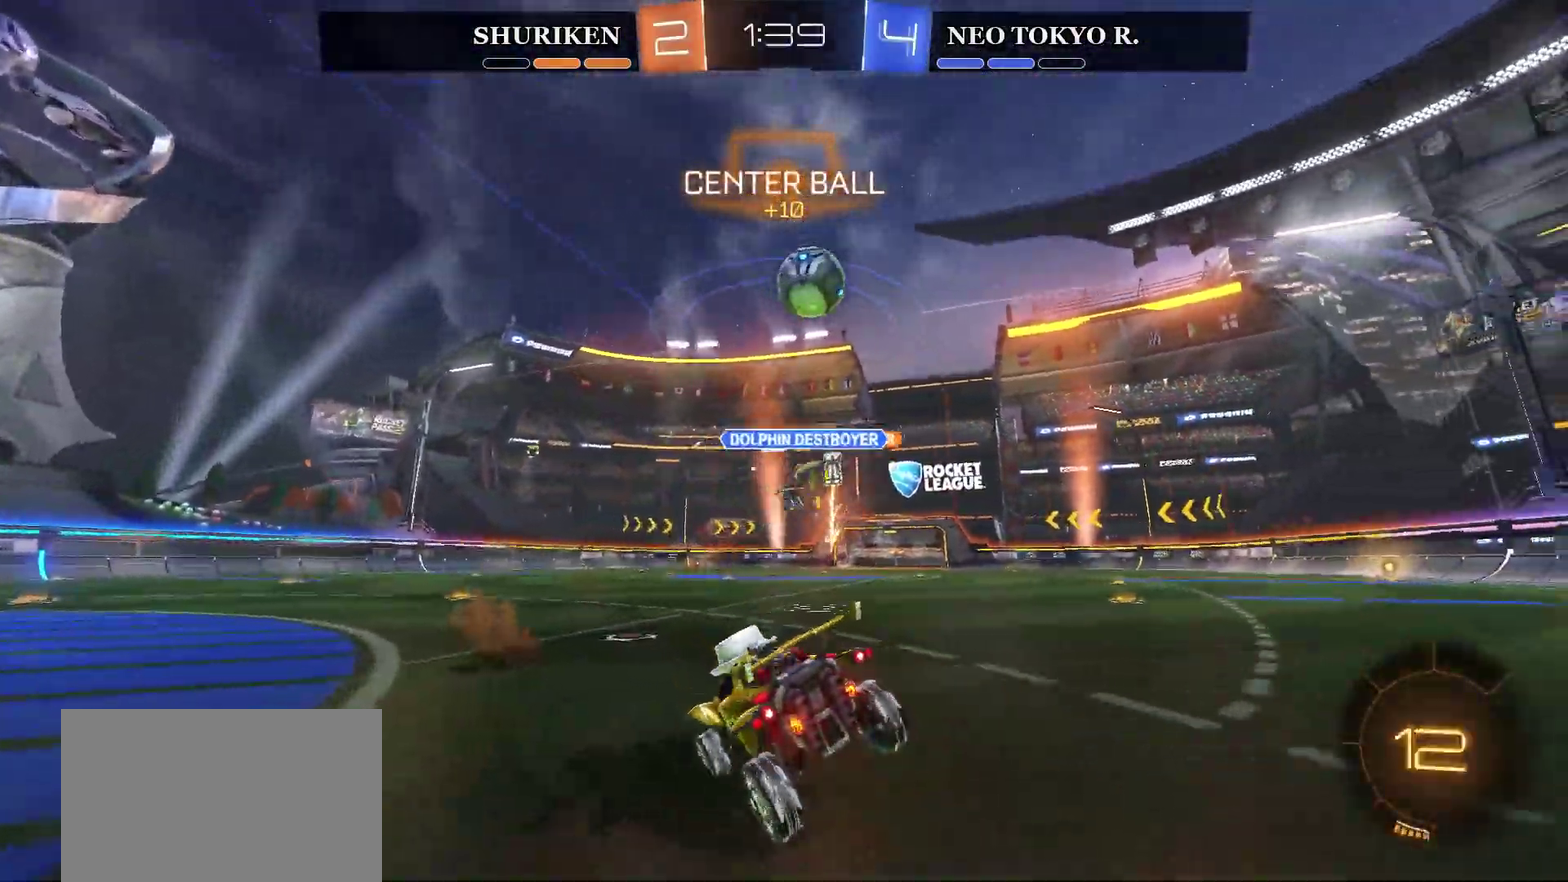
{"buttons": ["CROSS", "R2"], "left_stick": "up", "right_stick": "center", "events": [[183, "left_stick", "up-right"], [217, "CROSS", "down"], [267, "left_stick", "up"]]}
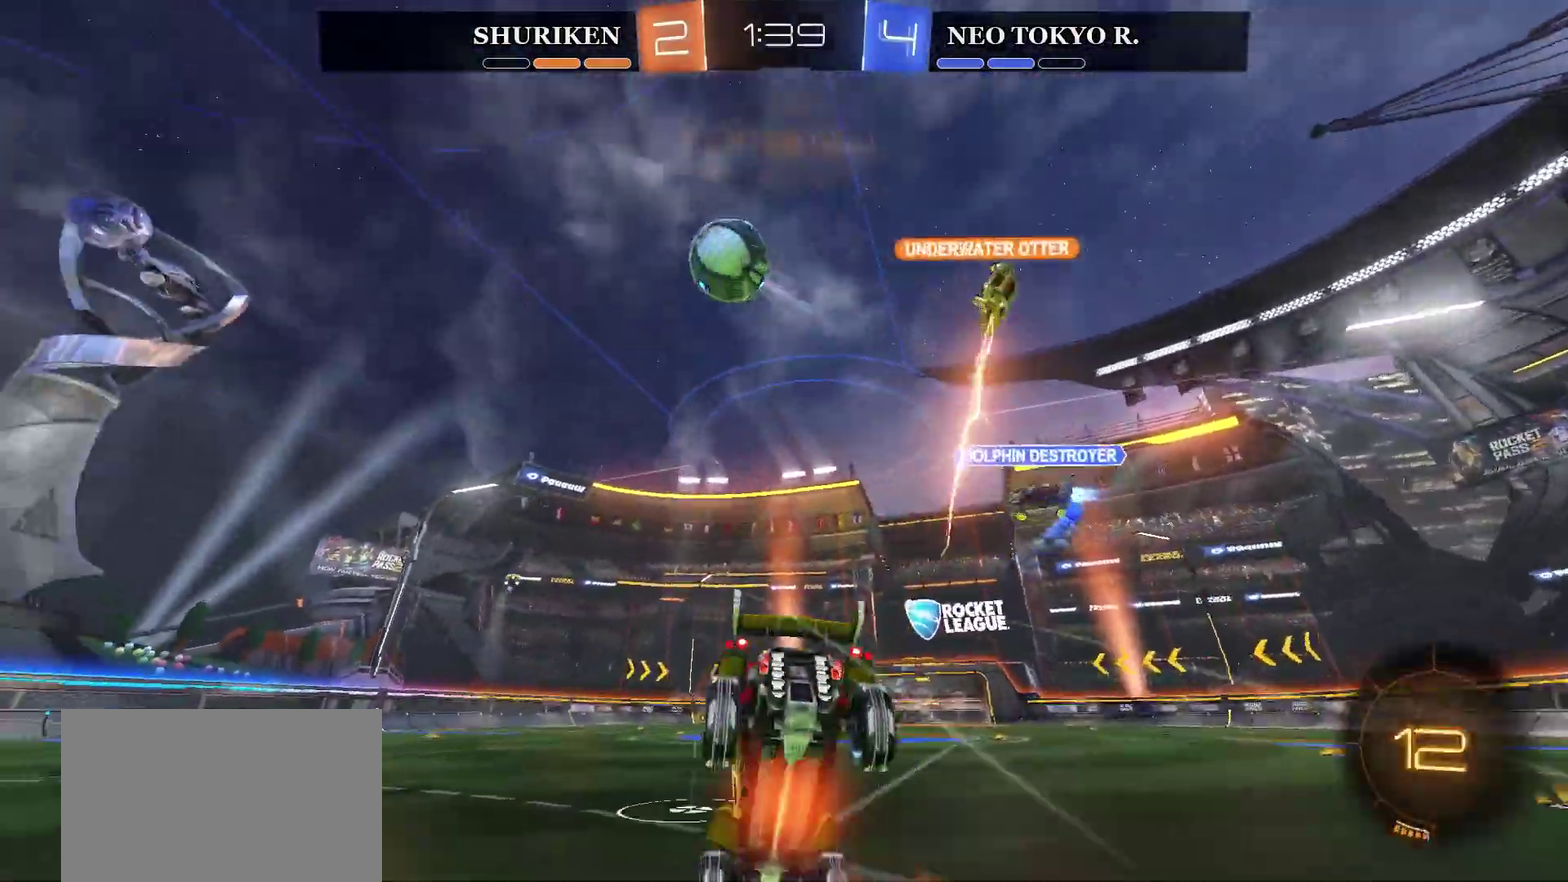
{"buttons": ["R2"], "left_stick": "center", "right_stick": "center", "events": [[117, "CROSS", "up"], [134, "left_stick", "center"]]}
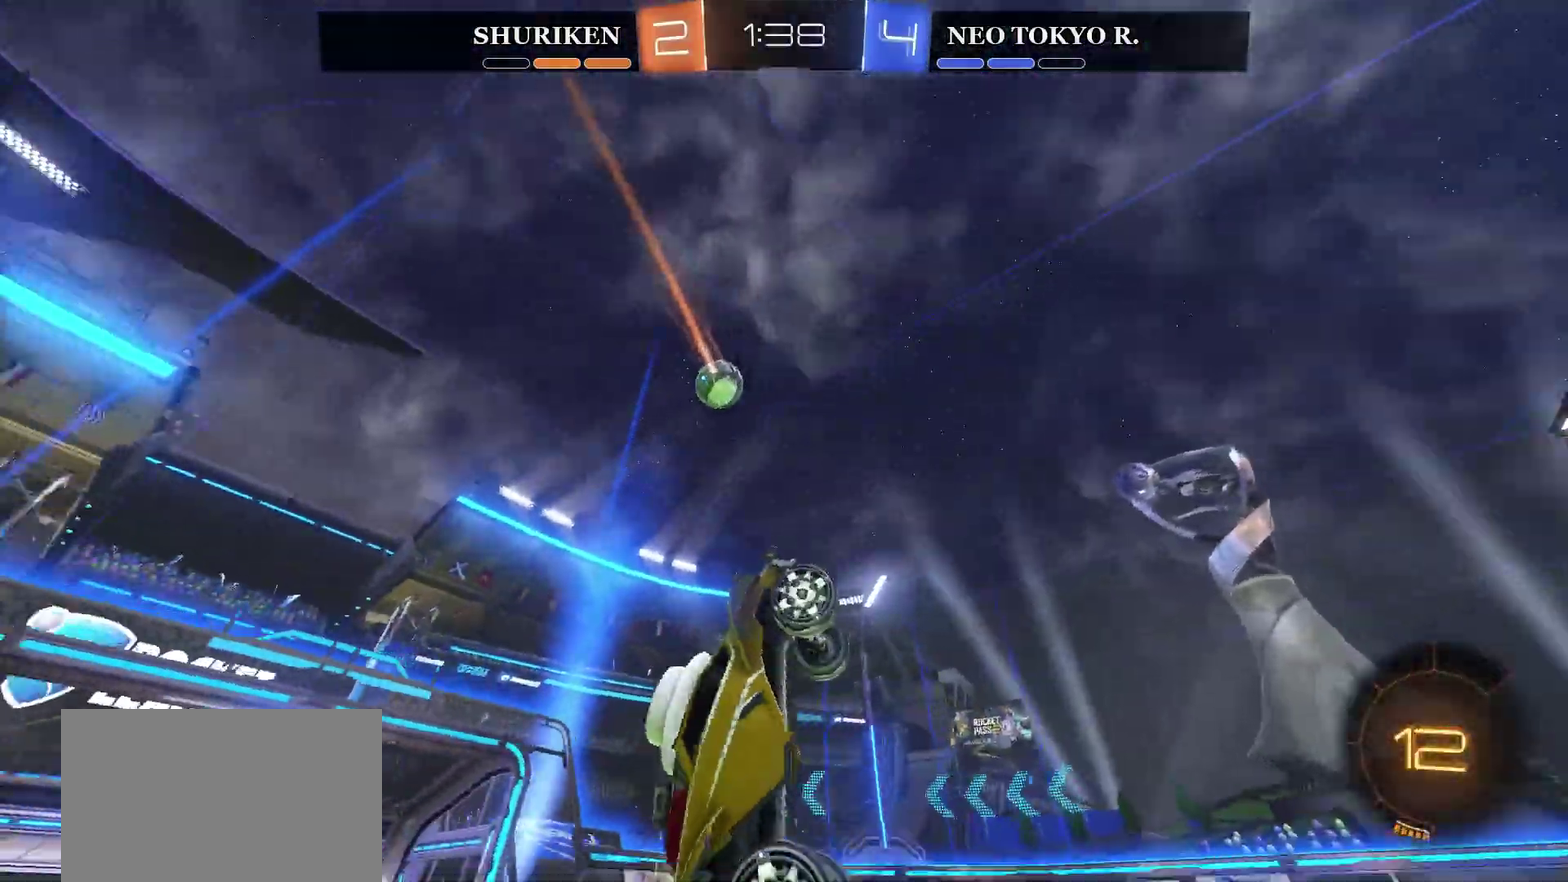
{"buttons": ["R2"], "left_stick": "left", "right_stick": "center", "events": [[400, "left_stick", "left"]]}
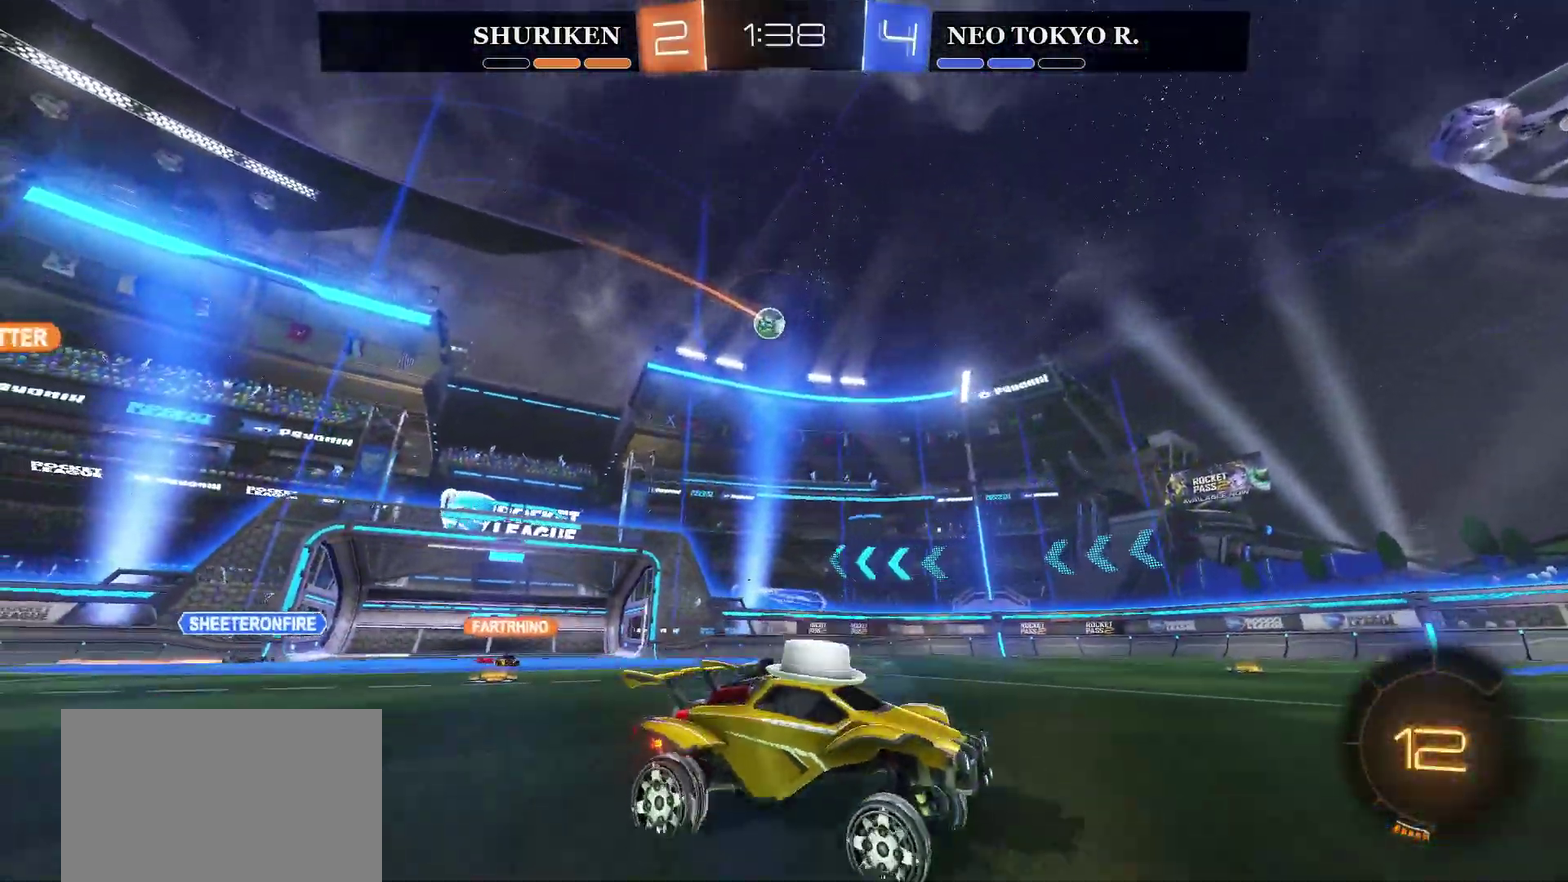
{"buttons": ["R2"], "left_stick": "center", "right_stick": "center", "events": [[367, "left_stick", "center"]]}
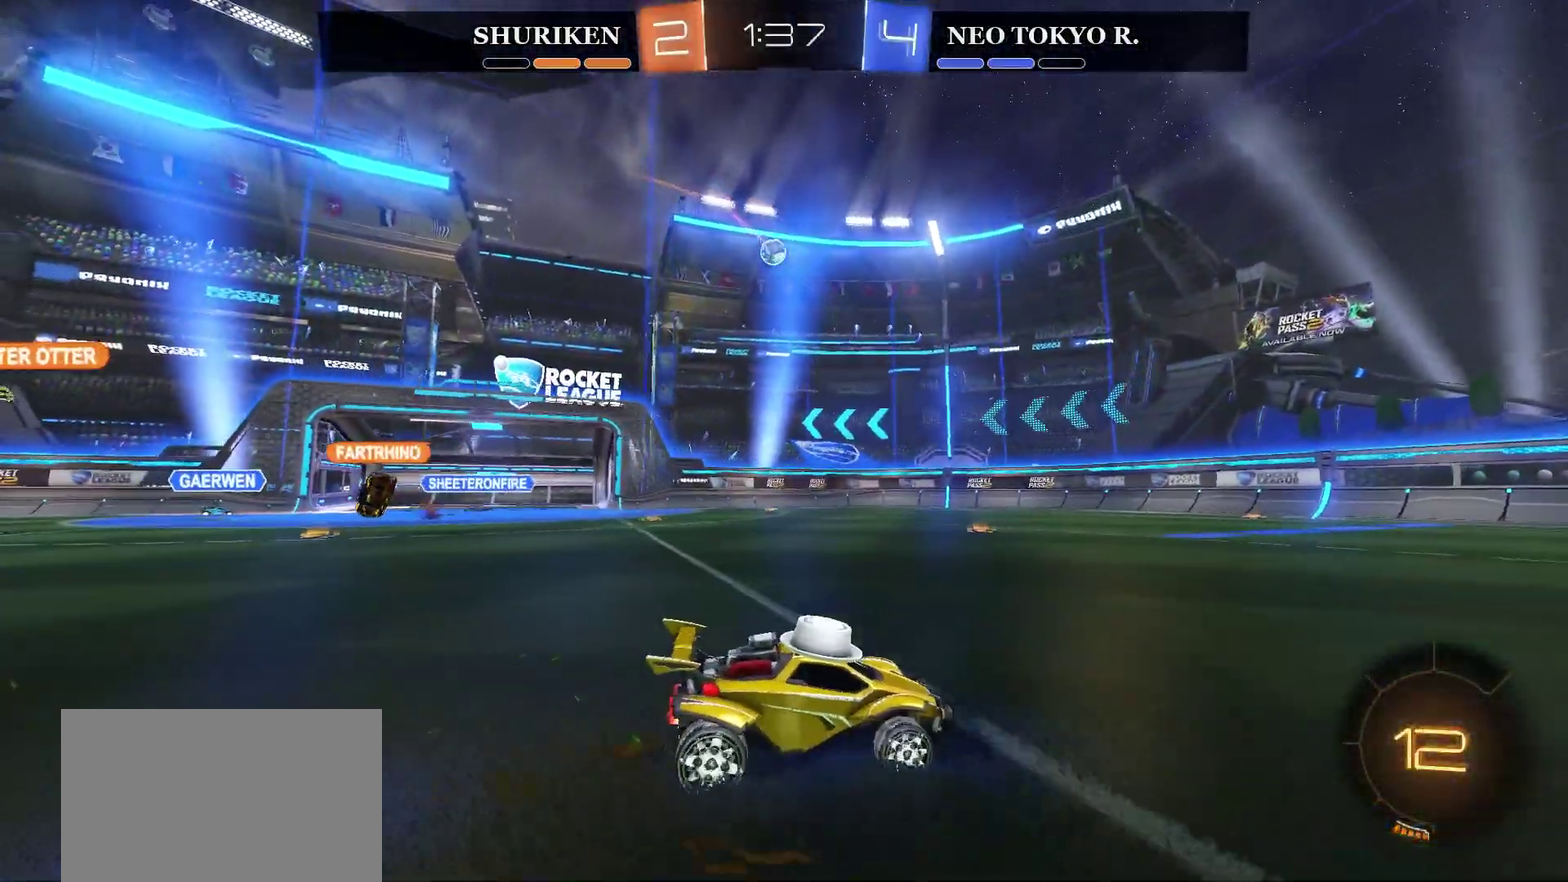
{"buttons": ["R2"], "left_stick": "center", "right_stick": "center", "events": [[150, "left_stick", "left"], [384, "left_stick", "center"]]}
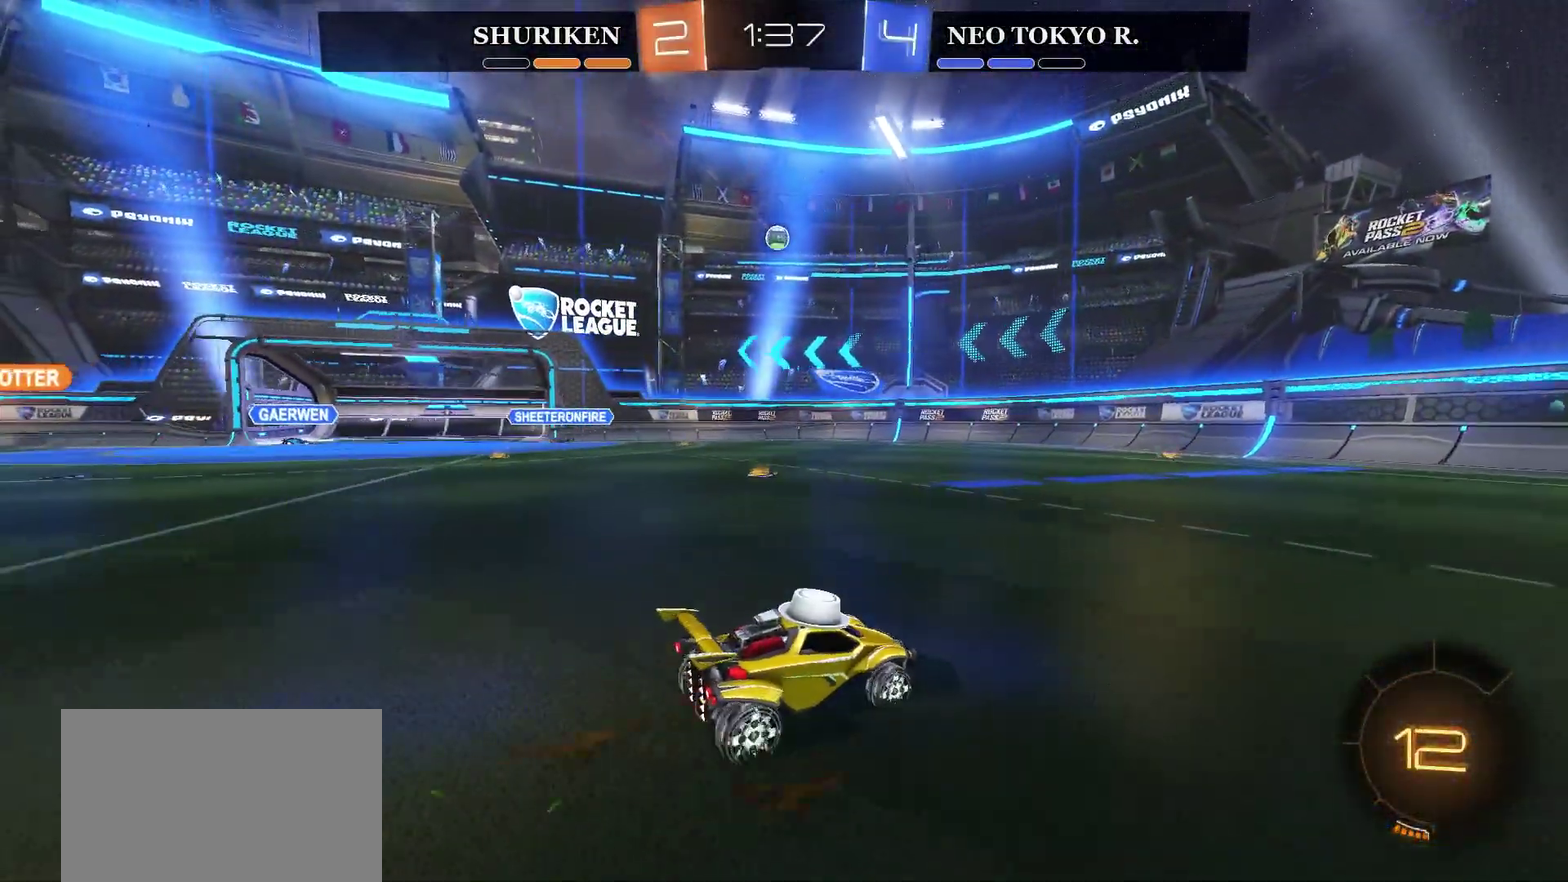
{"buttons": ["CIRCLE", "R2"], "left_stick": "left", "right_stick": "center", "events": [[34, "left_stick", "left"], [167, "CIRCLE", "down"], [301, "left_stick", "center"], [434, "left_stick", "left"]]}
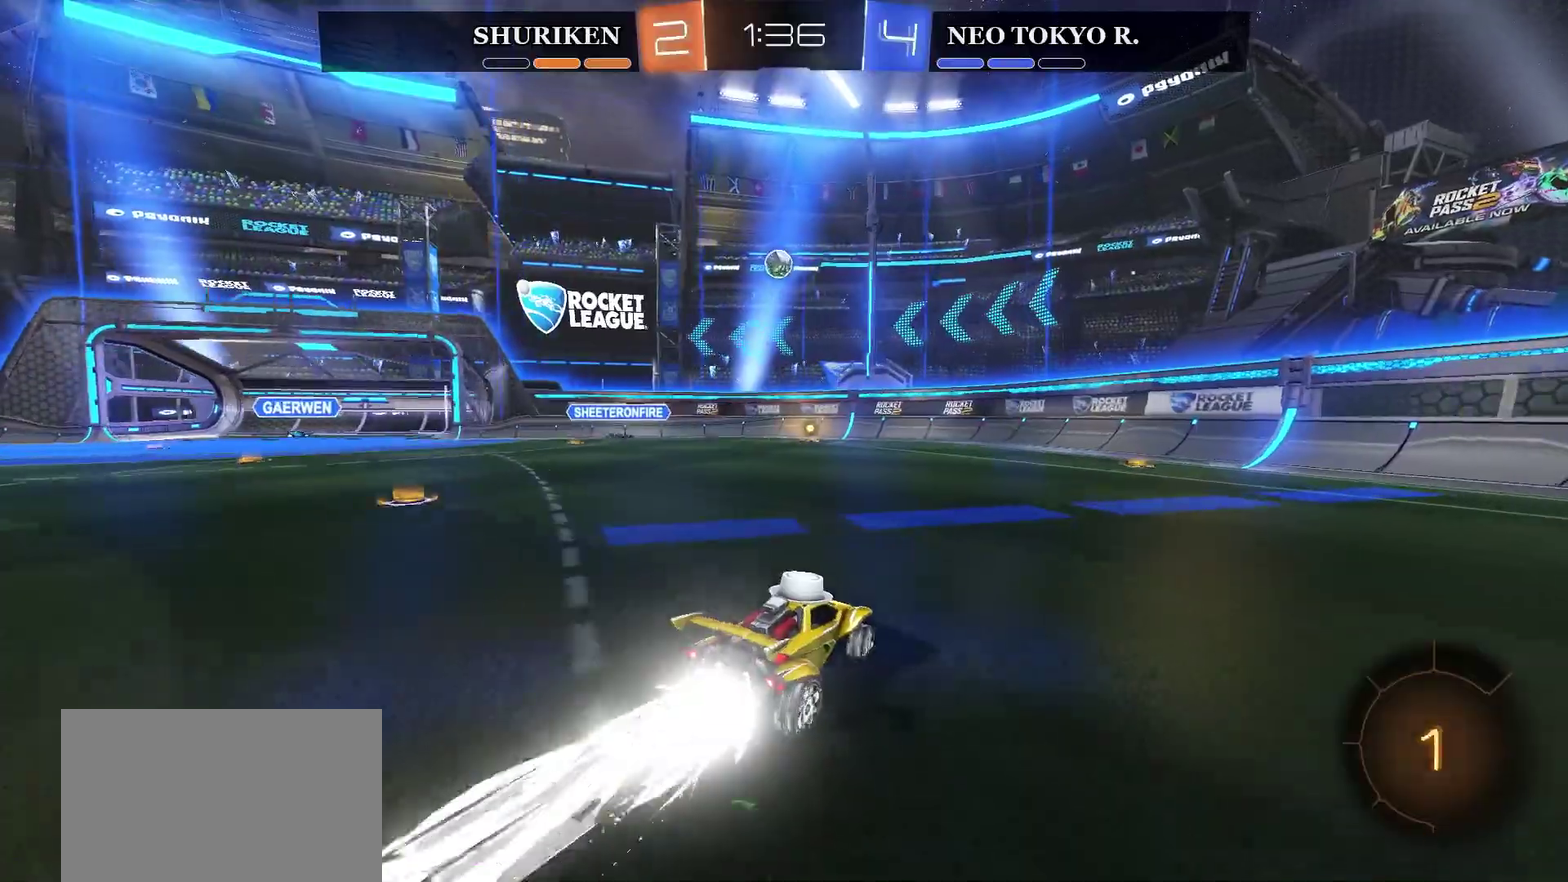
{"buttons": ["CROSS", "CIRCLE", "R2"], "left_stick": "down", "right_stick": "center", "events": [[83, "left_stick", "center"], [434, "left_stick", "down"], [484, "CROSS", "down"]]}
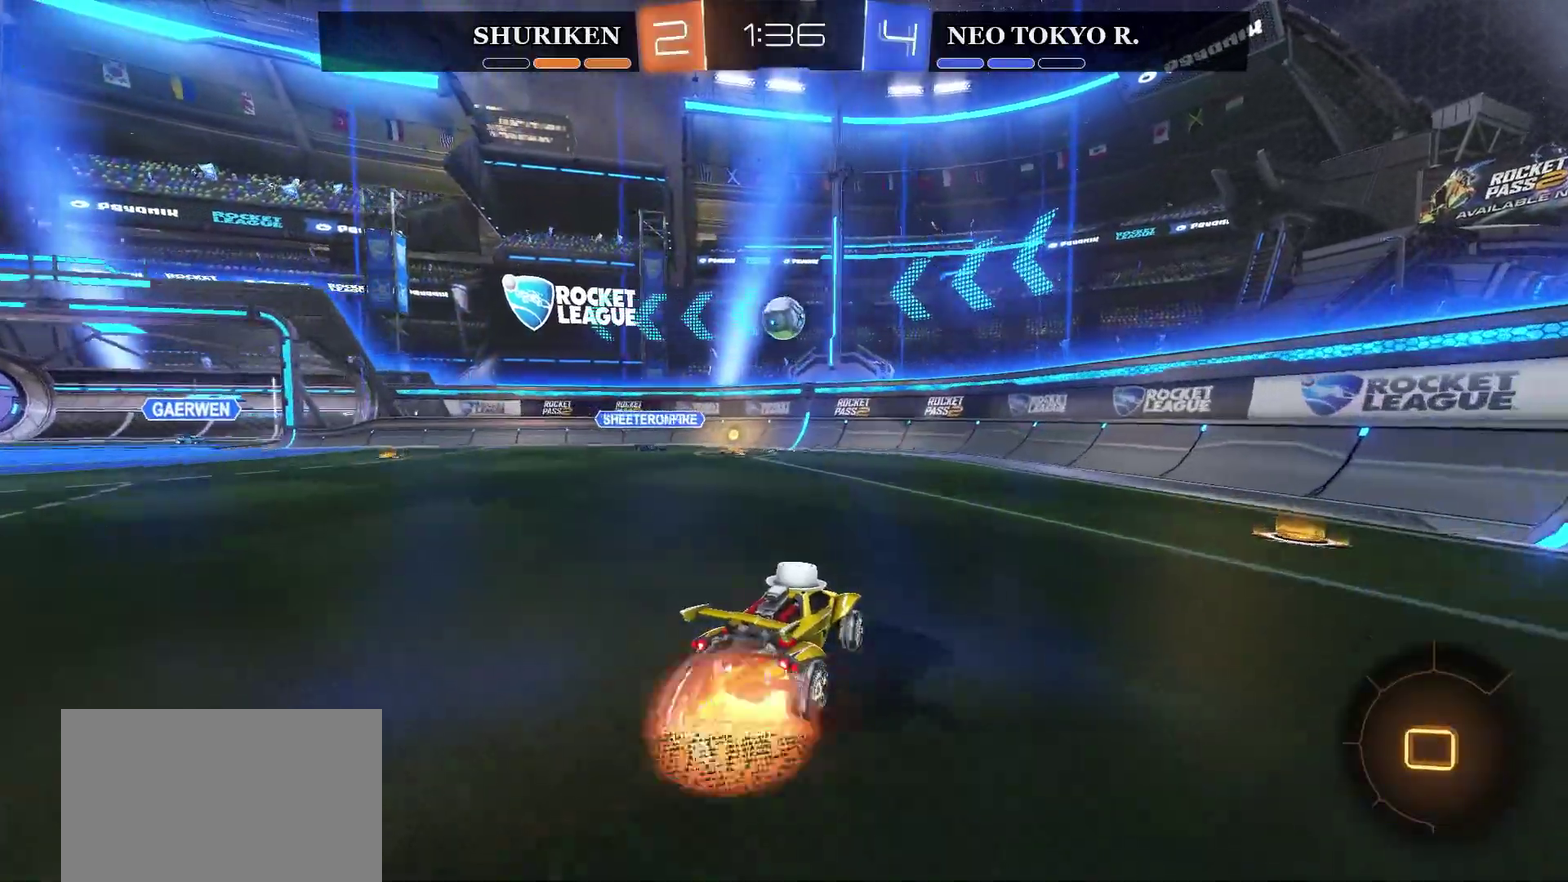
{"buttons": ["R2"], "left_stick": "center", "right_stick": "center", "events": [[50, "L3", "down"], [101, "L3", "up"], [217, "left_stick", "center"], [251, "CROSS", "up"], [301, "CIRCLE", "up"]]}
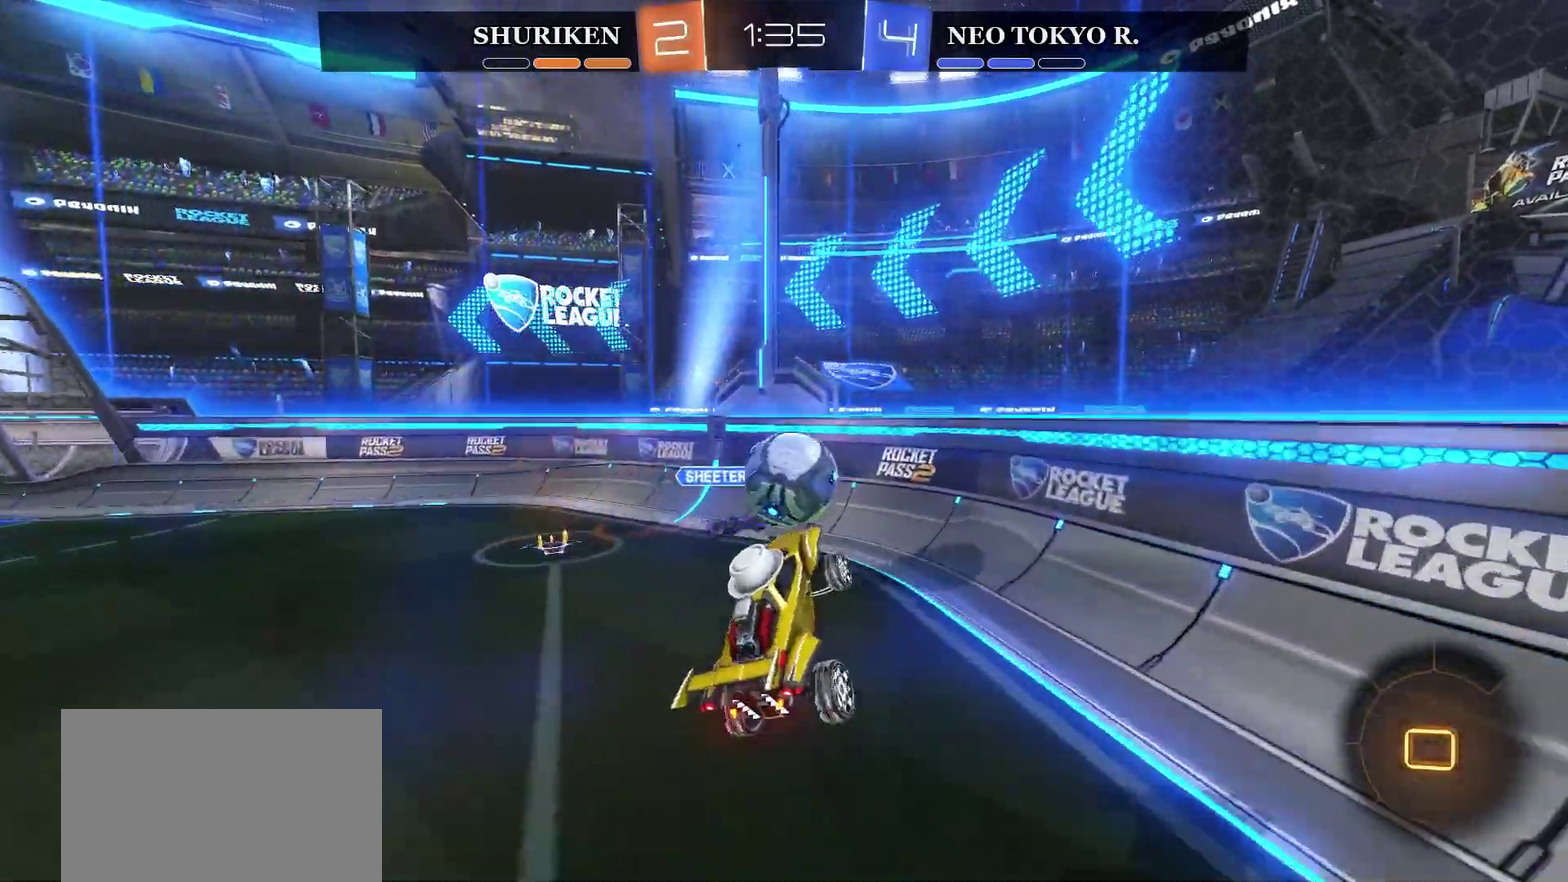
{"buttons": ["R2"], "left_stick": "center", "right_stick": "center", "events": [[50, "CROSS", "down"], [50, "left_stick", "up-left"], [100, "L3", "down"], [284, "L3", "up"], [334, "left_stick", "center"], [350, "CROSS", "up"]]}
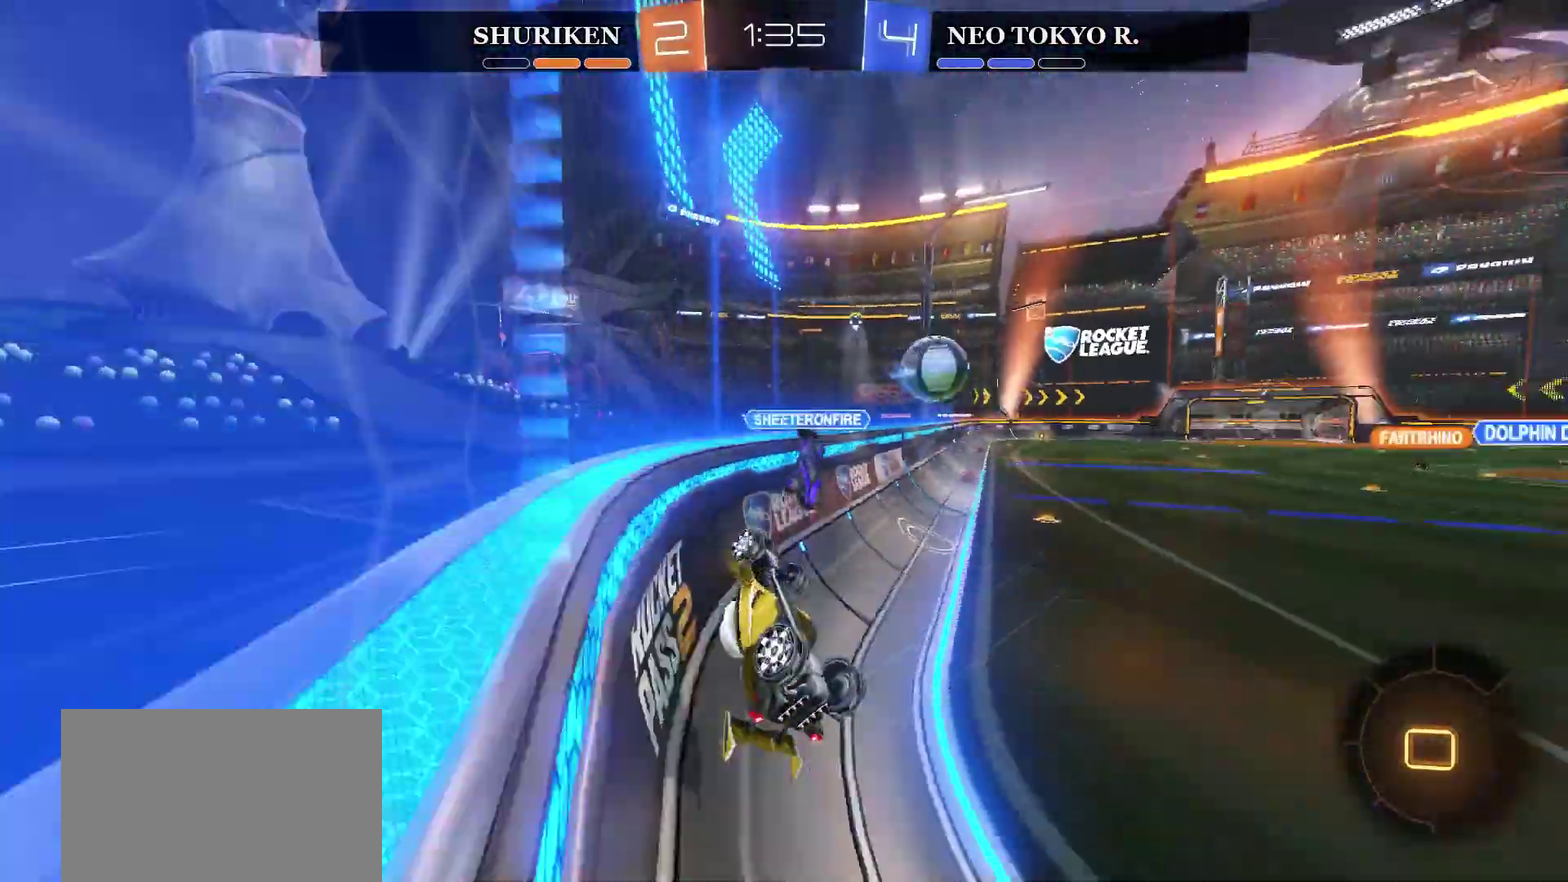
{"buttons": ["R2"], "left_stick": "left", "right_stick": "center", "events": [[84, "left_stick", "right"], [501, "left_stick", "left"]]}
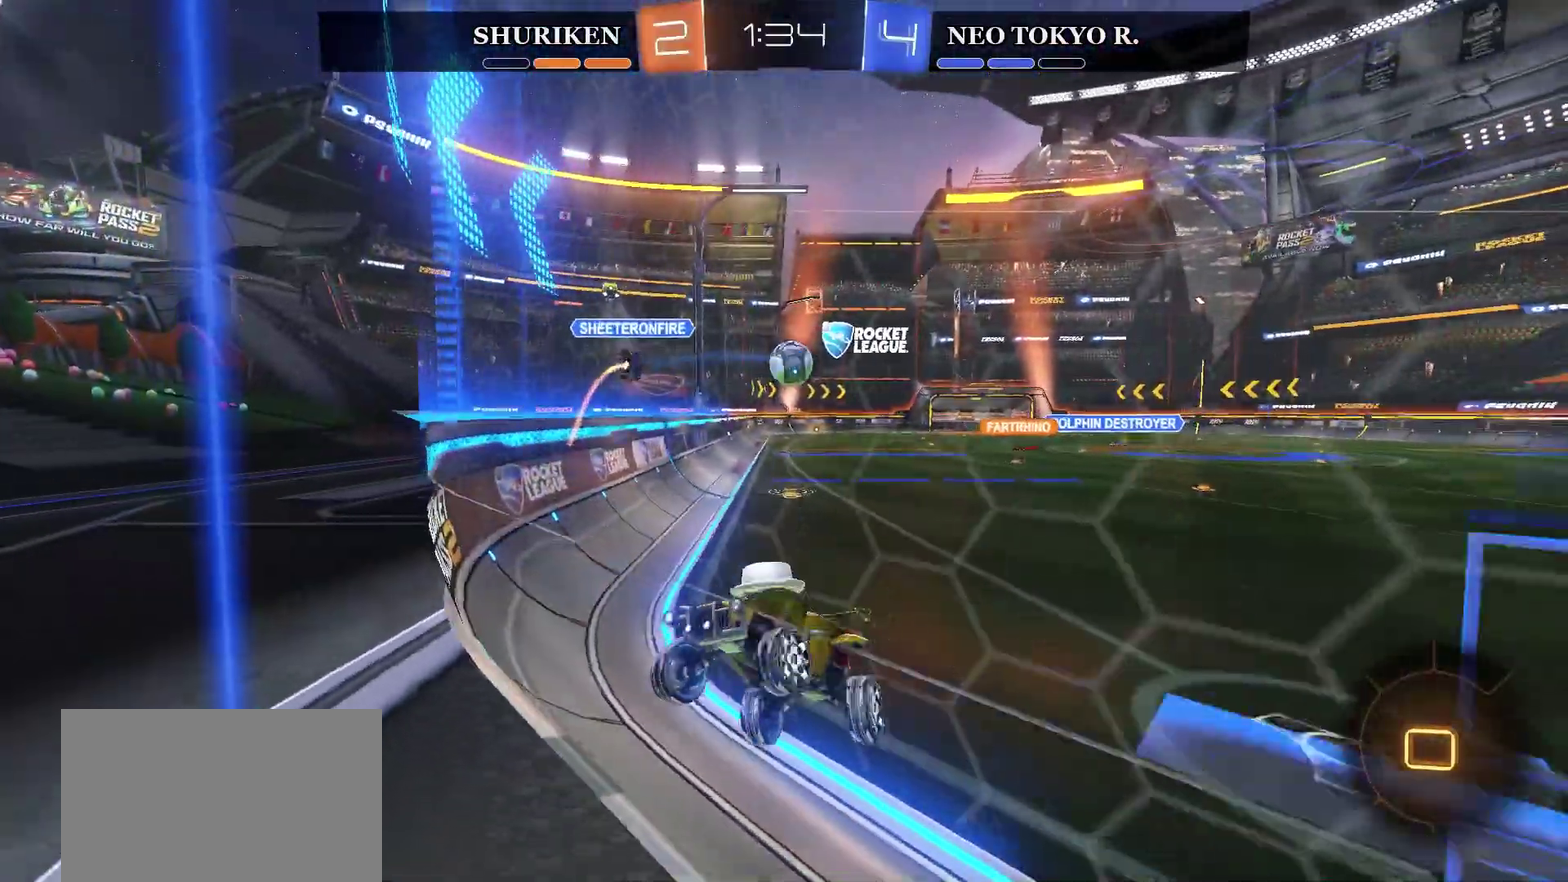
{"buttons": ["L2"], "left_stick": "center", "right_stick": "center", "events": [[300, "left_stick", "center"], [350, "R2", "up"], [367, "L2", "down"]]}
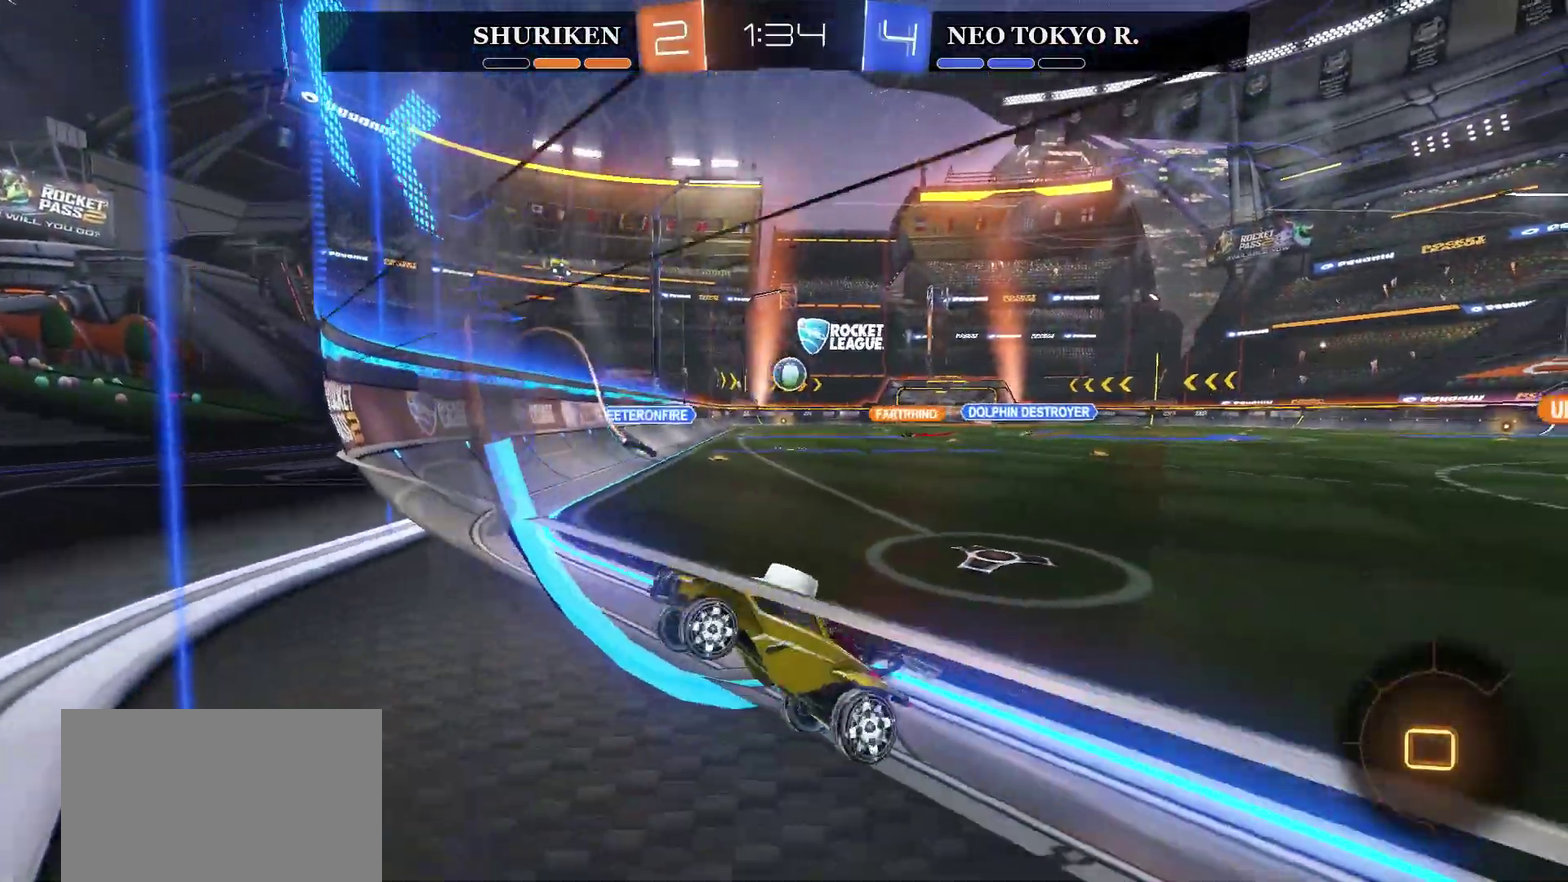
{"buttons": ["L2"], "left_stick": "right", "right_stick": "center", "events": [[217, "left_stick", "right"]]}